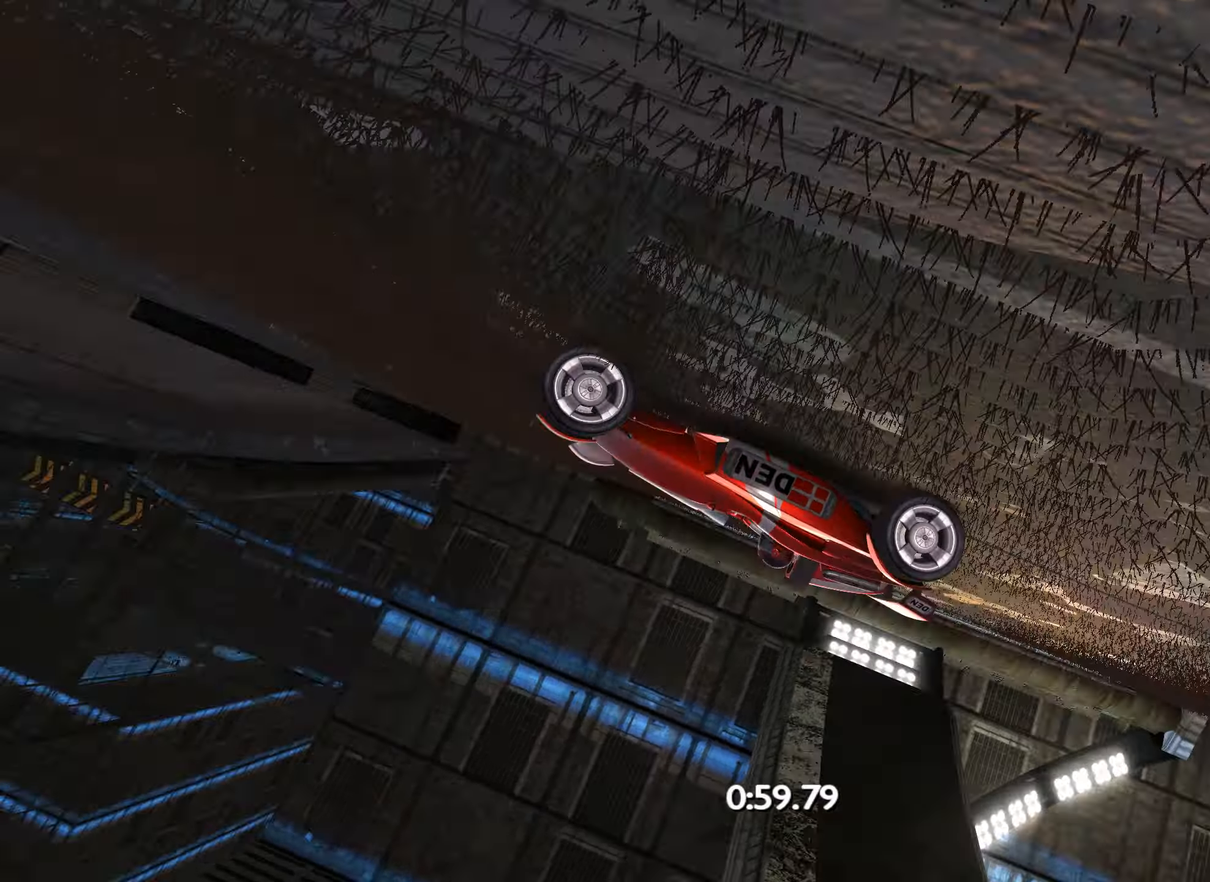
Gameplay with keyboard; each line is a JSON object with the keys held at the frame after it. "events" lists presses ("down") and releases ("up") of "down", "left", "right" and "up" between this image and that frame as [ms after this image, input, new state], when the widget could be followed in between. No other keys are recorded. Mouse input is not recorded.
{"keys": ["right", "up"], "events": [[467, "right", "down"]]}
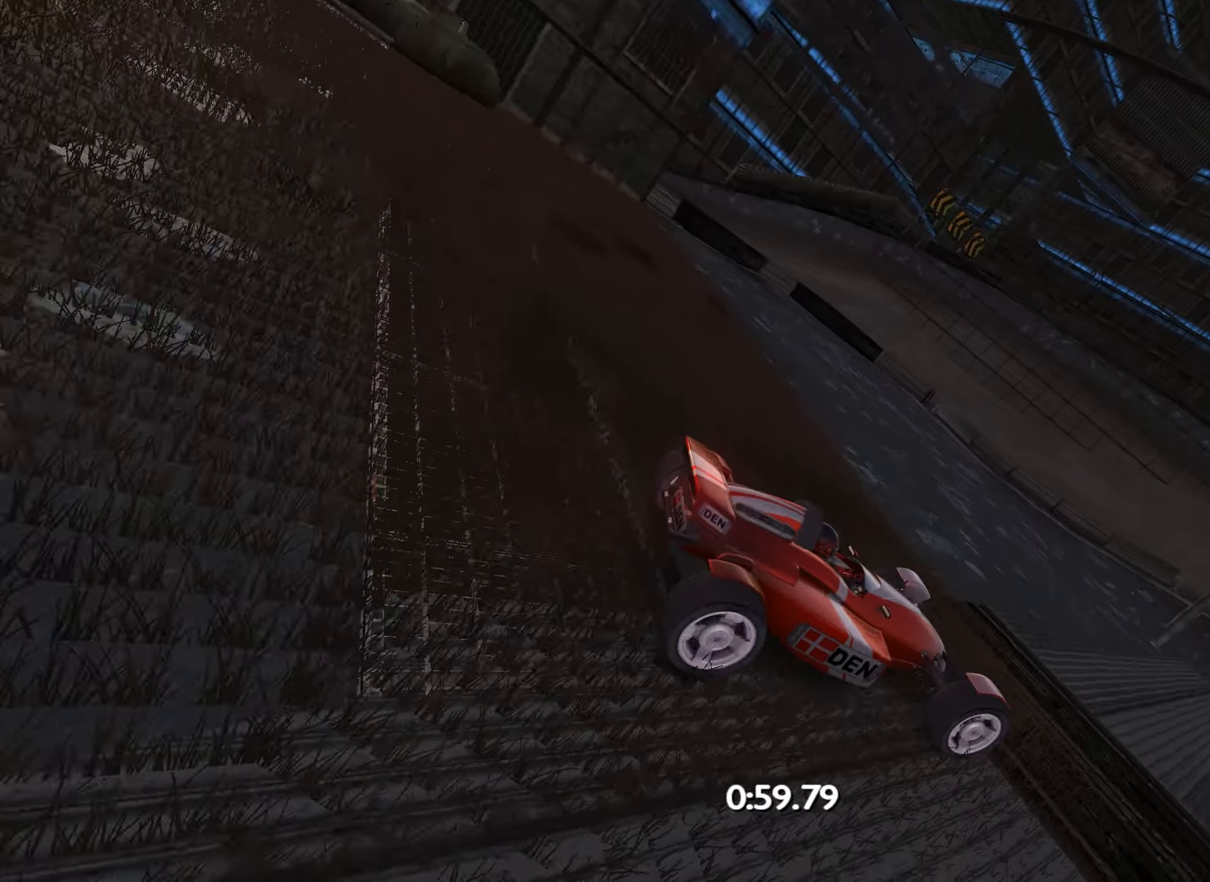
{"keys": ["up"], "events": [[117, "right", "up"], [333, "right", "down"], [450, "right", "up"]]}
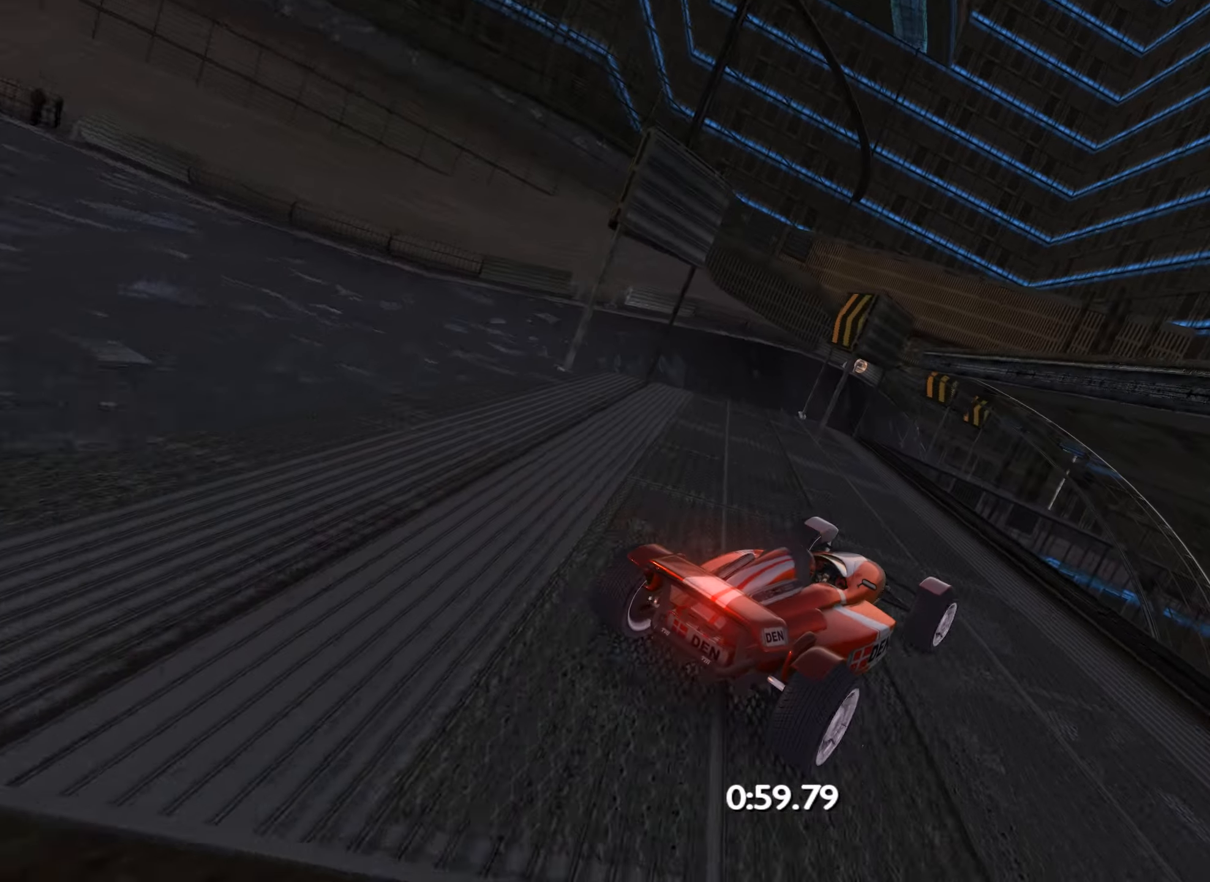
{"keys": ["up"], "events": [[183, "right", "down"], [317, "right", "up"]]}
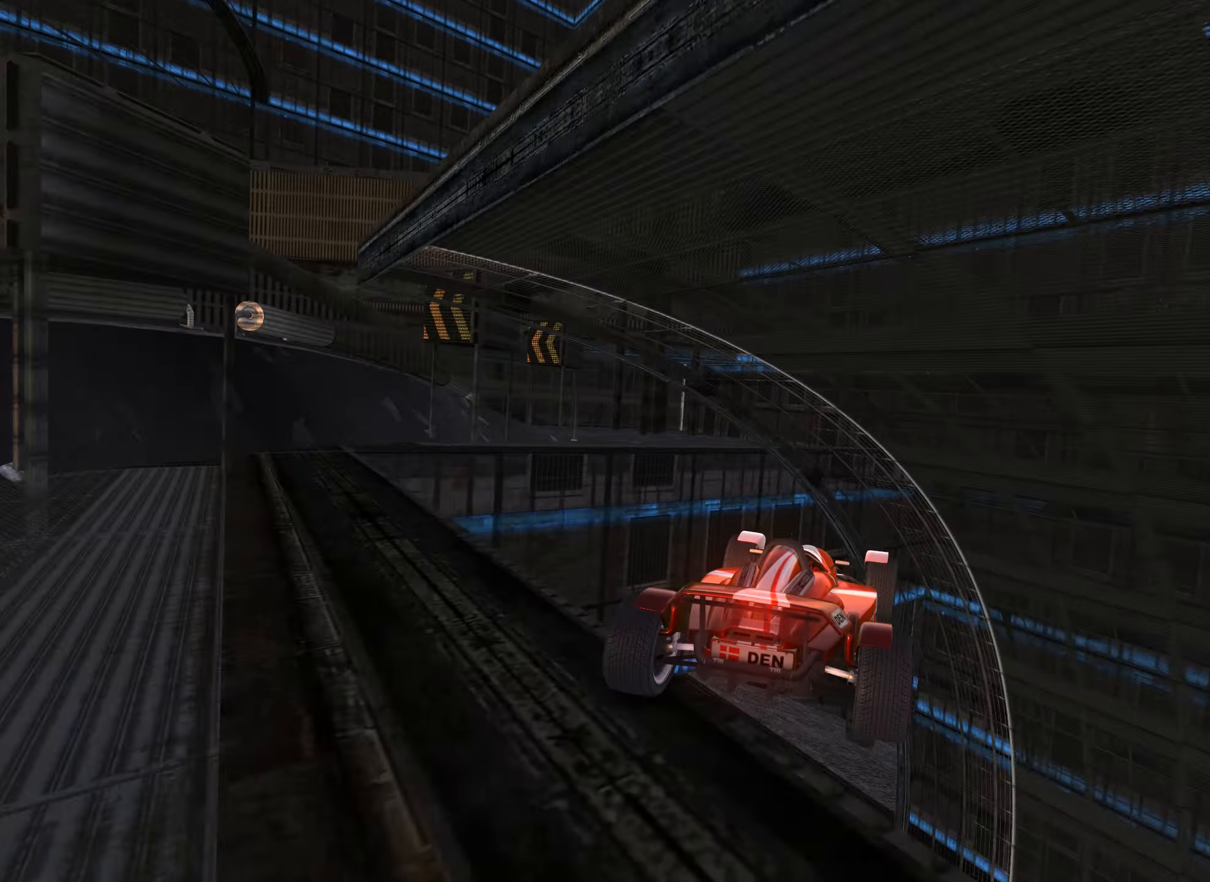
{"keys": ["up"], "events": [[300, "left", "down"], [500, "left", "up"]]}
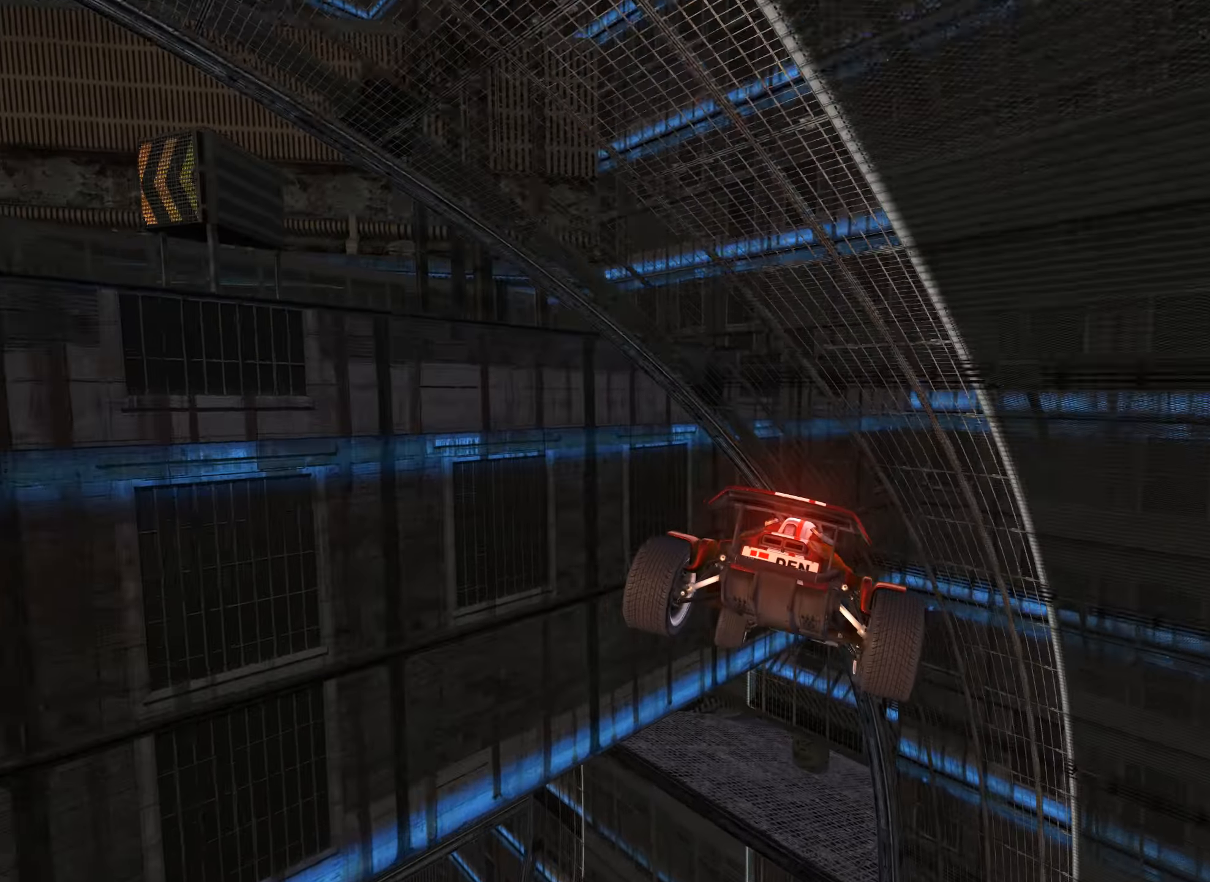
{"keys": ["right", "up"], "events": [[83, "down", "down"], [133, "right", "down"], [233, "down", "up"], [317, "left", "down"], [350, "right", "up"], [483, "left", "up"], [483, "right", "down"]]}
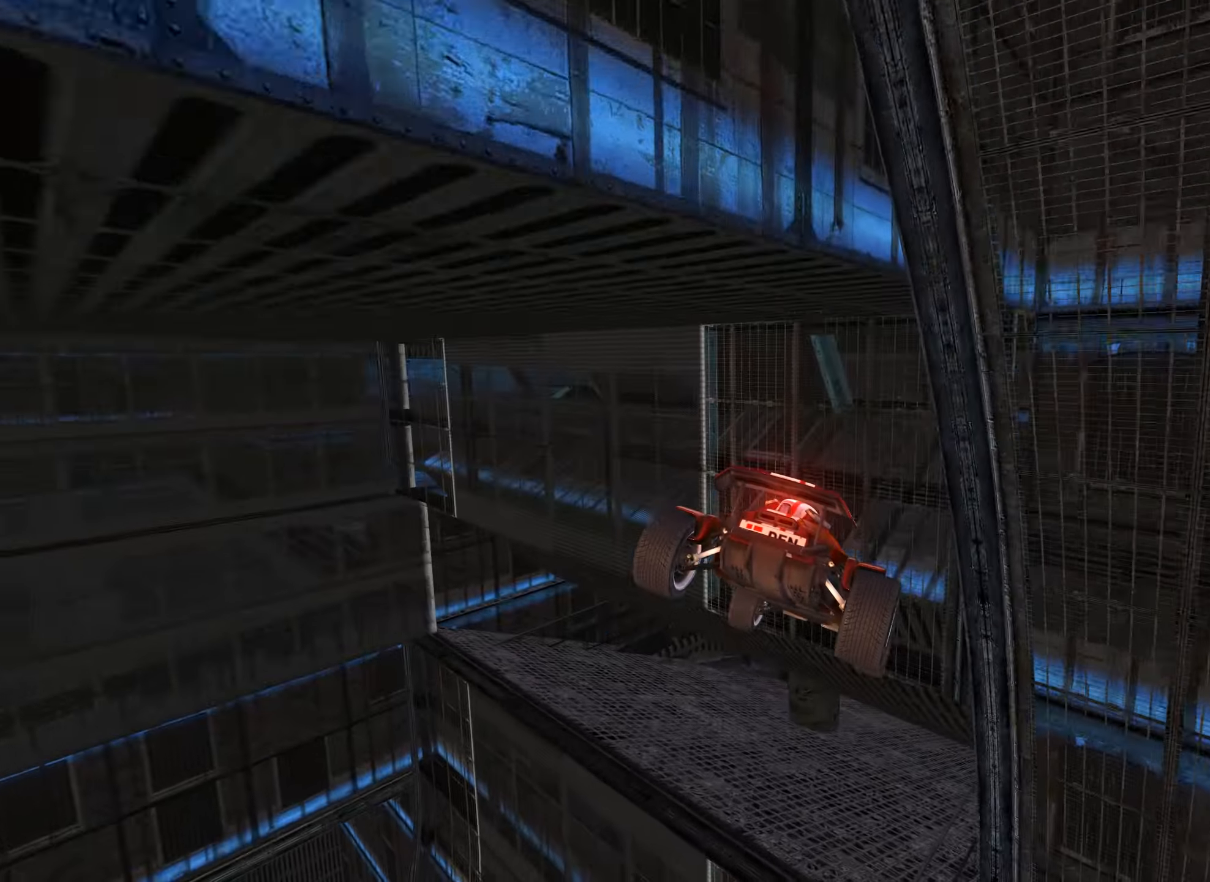
{"keys": ["up"], "events": [[467, "right", "up"]]}
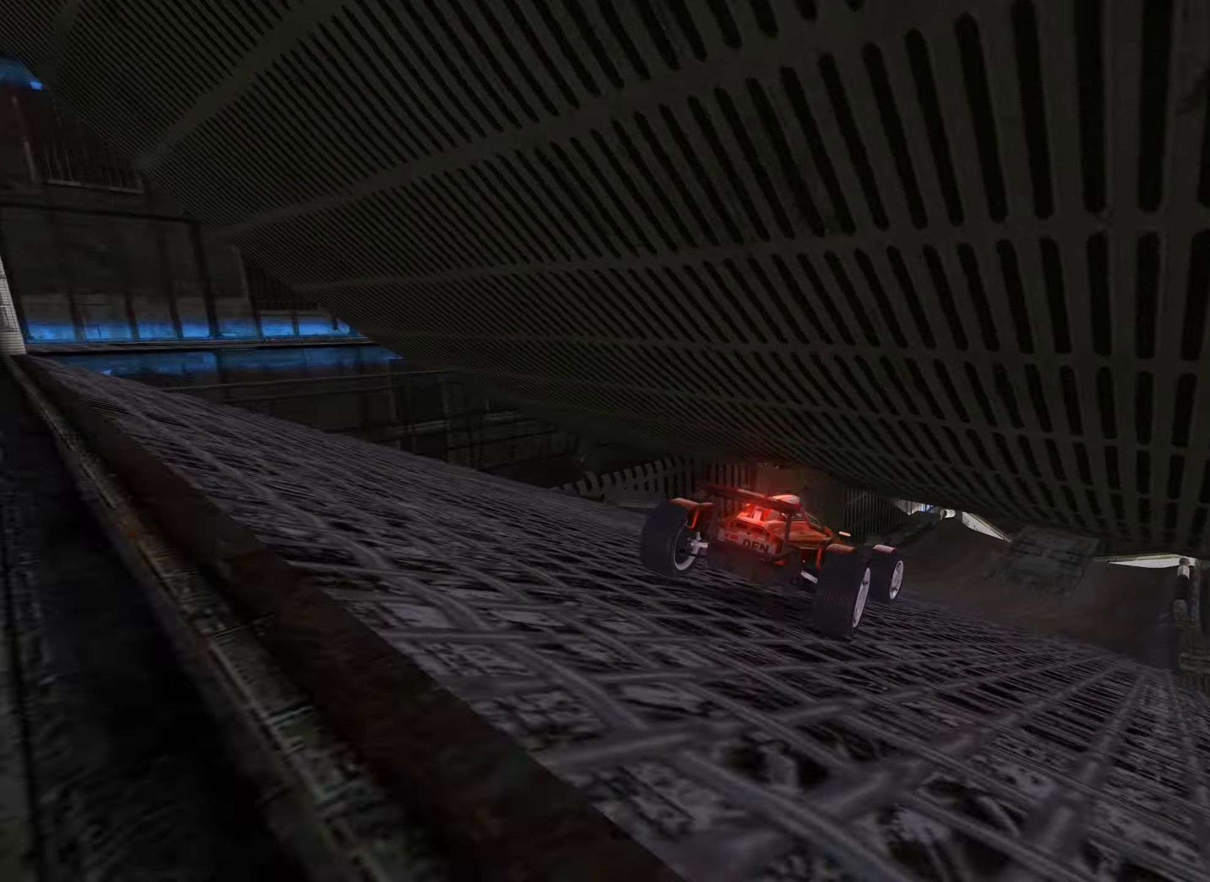
{"keys": ["up"], "events": [[233, "right", "down"], [367, "right", "up"]]}
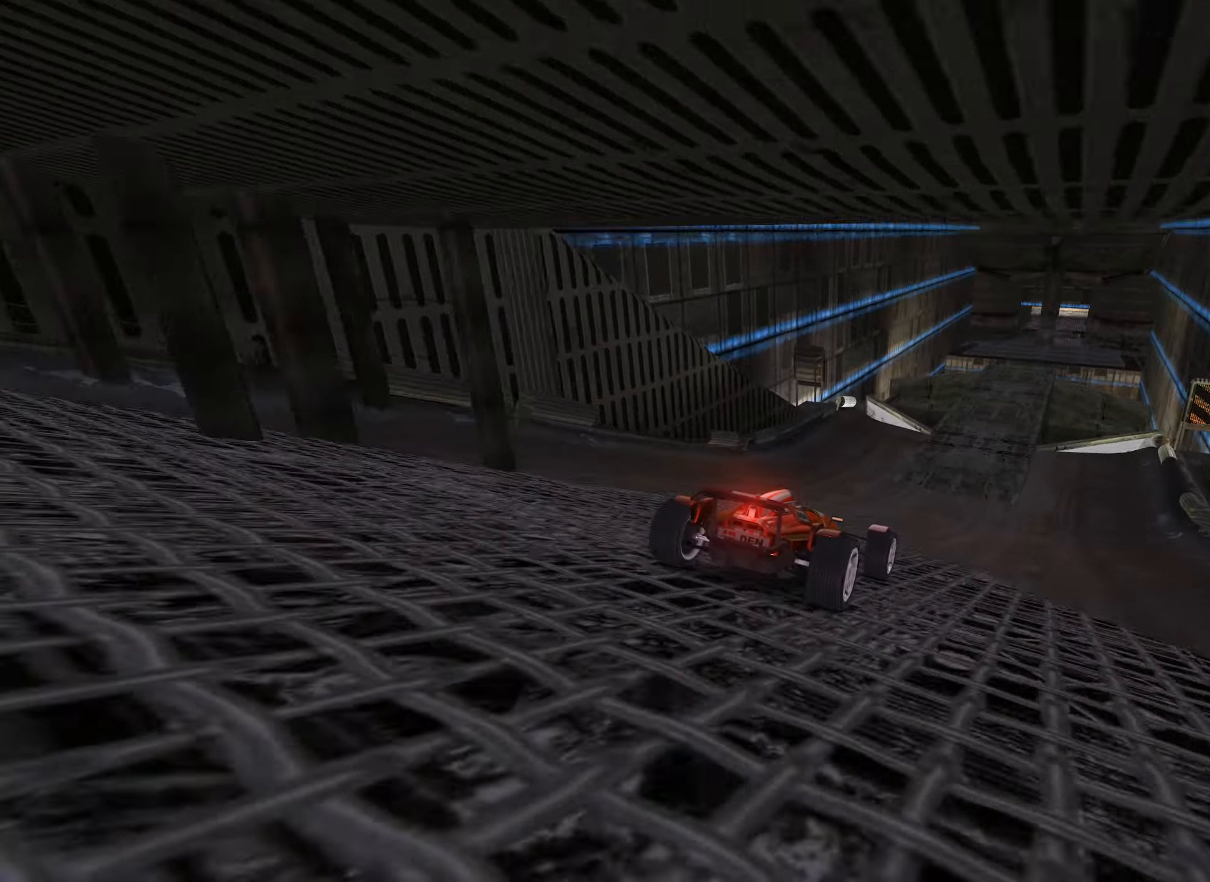
{"keys": ["up"], "events": [[233, "right", "down"], [300, "right", "up"]]}
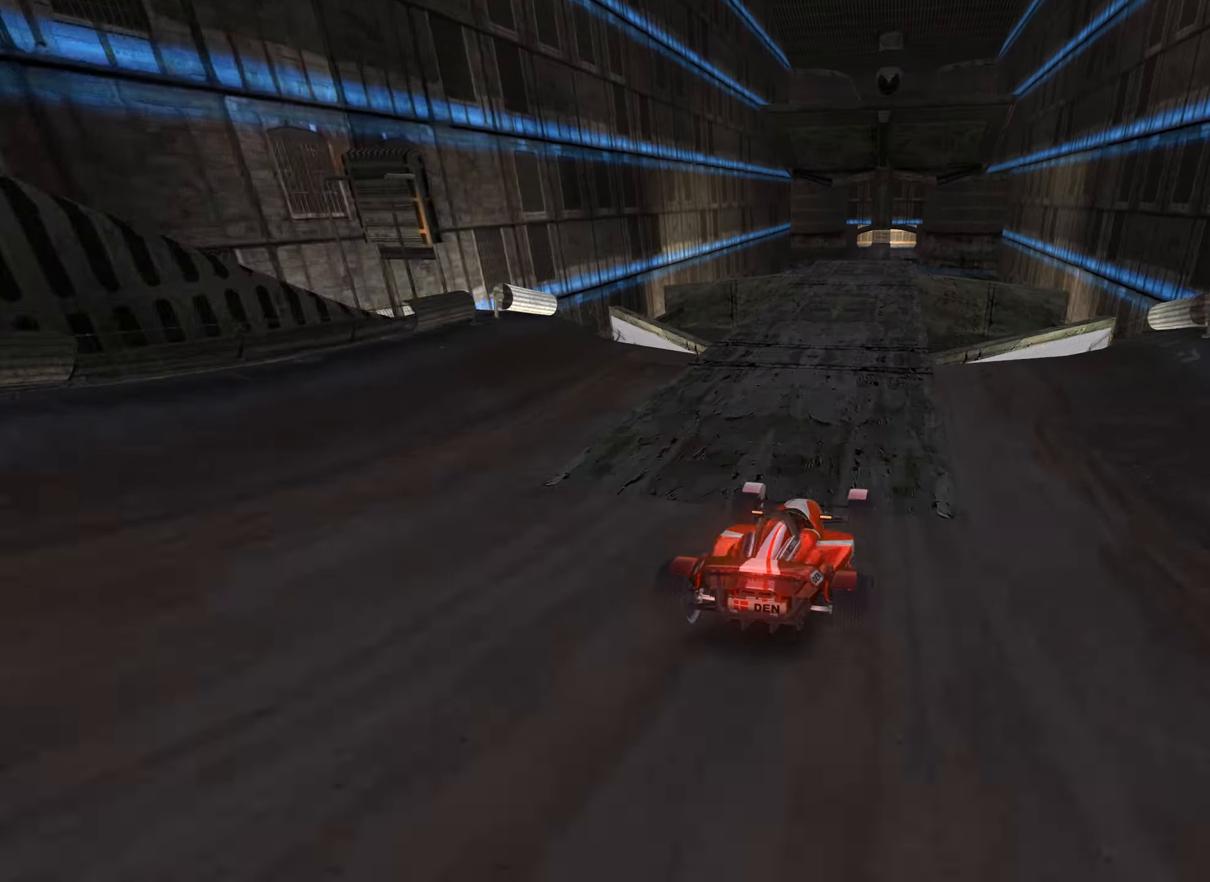
{"keys": ["up"], "events": [[233, "right", "down"], [267, "right", "up"]]}
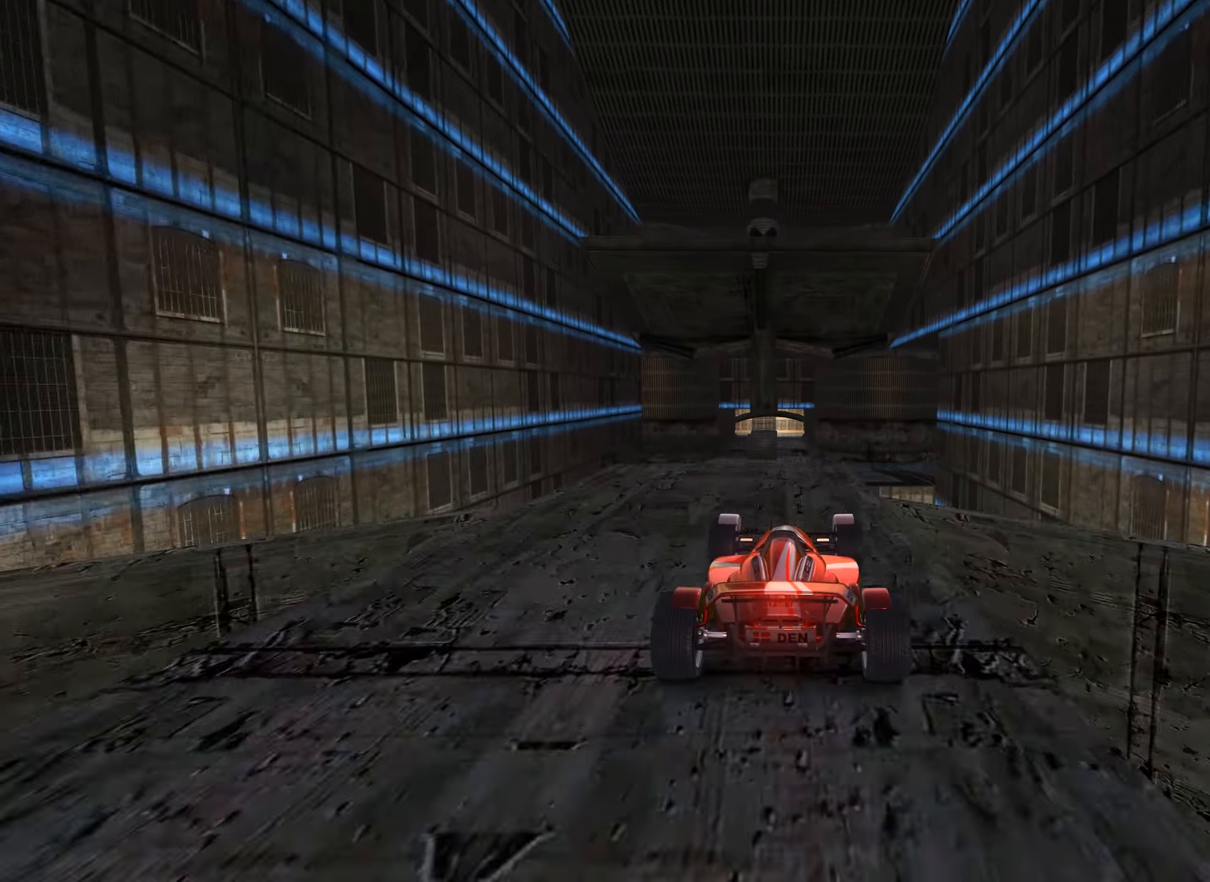
{"keys": ["down", "left", "up"], "events": [[250, "left", "down"], [483, "down", "down"]]}
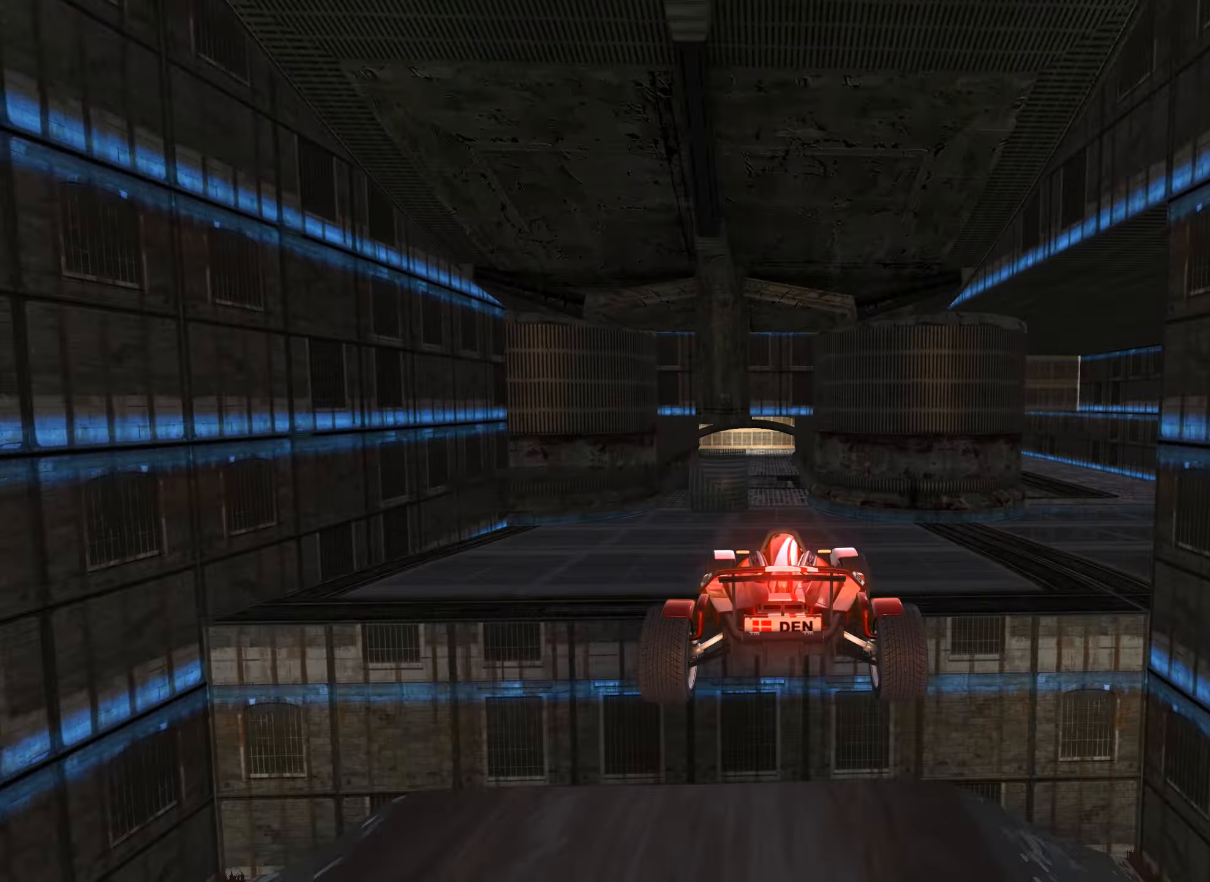
{"keys": ["left", "up"], "events": [[100, "down", "up"]]}
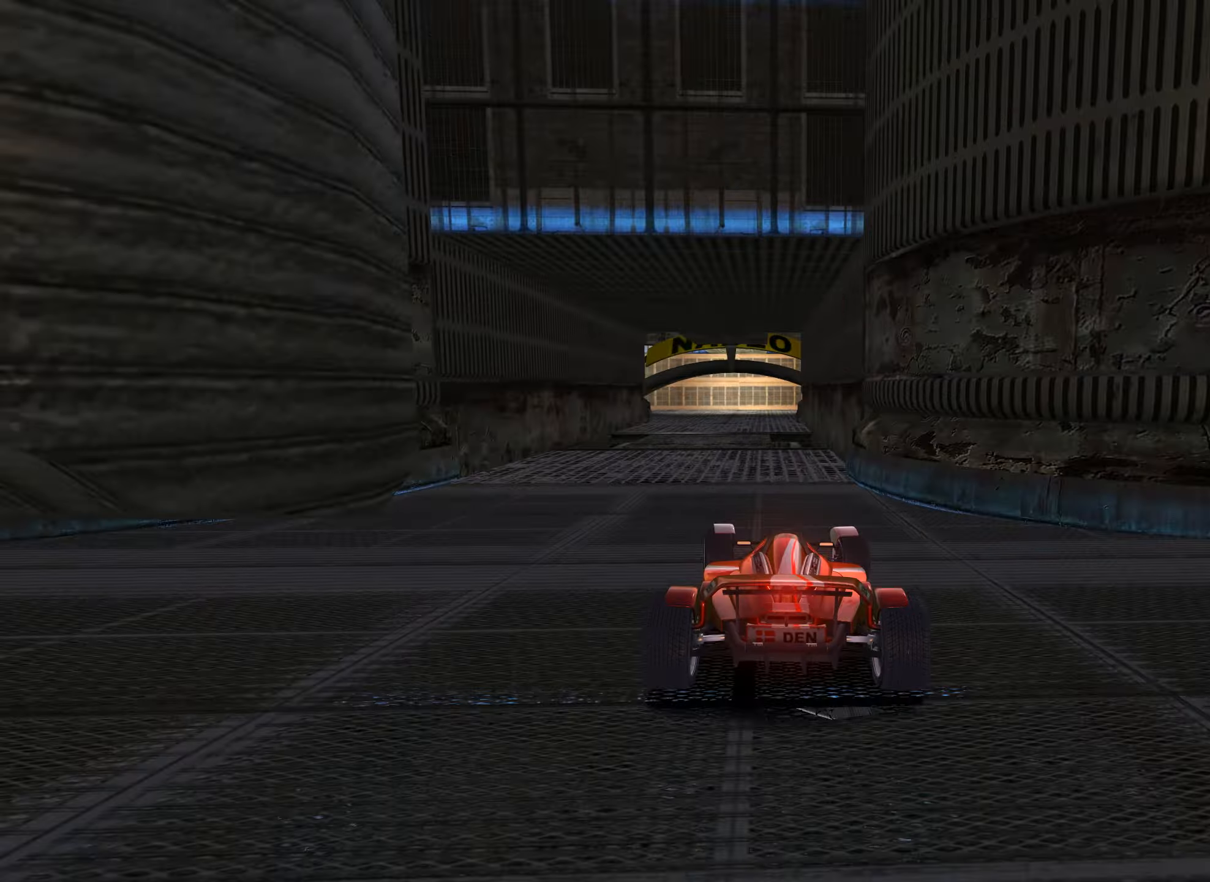
{"keys": ["up"], "events": [[134, "left", "up"], [234, "right", "down"], [350, "right", "up"]]}
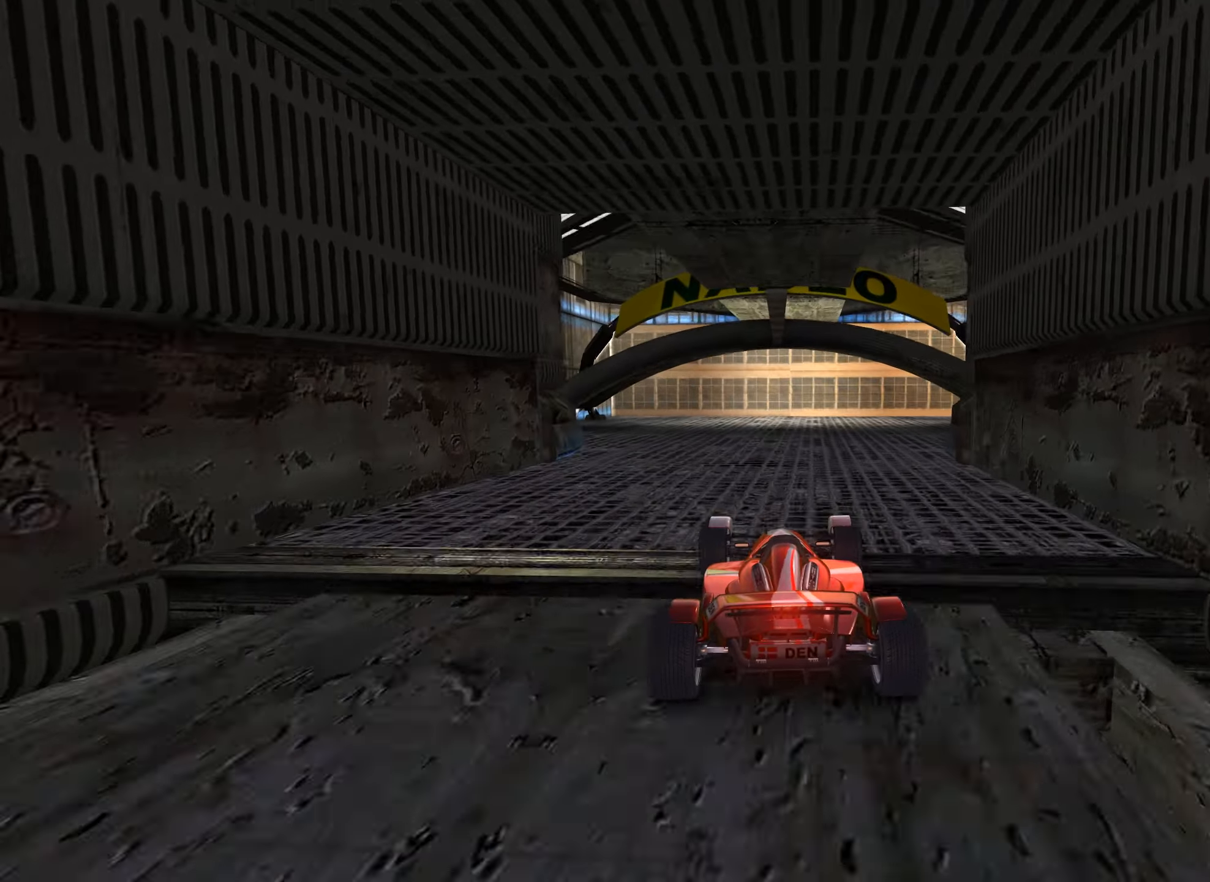
{"keys": ["up"], "events": []}
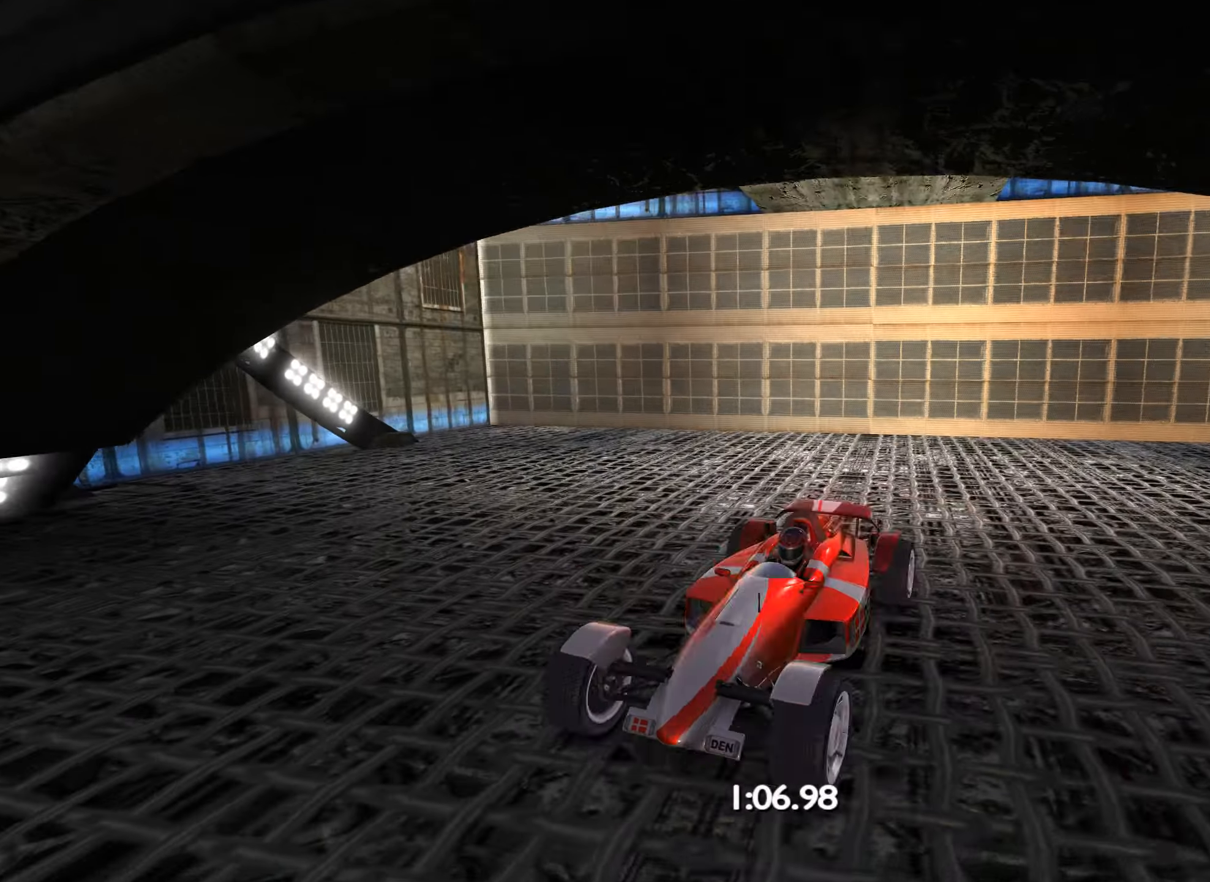
{"keys": ["up"], "events": [[50, "left", "down"], [484, "left", "up"]]}
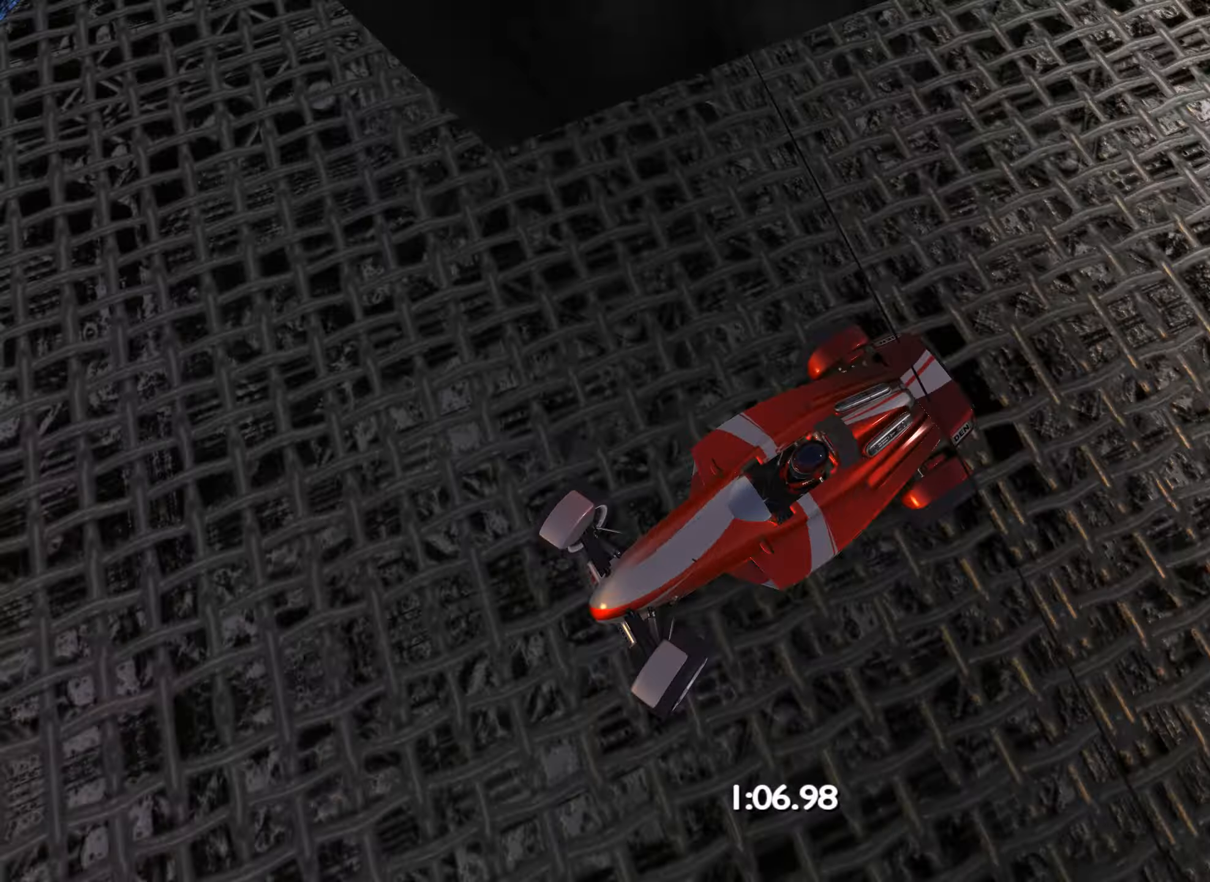
{"keys": ["up"], "events": []}
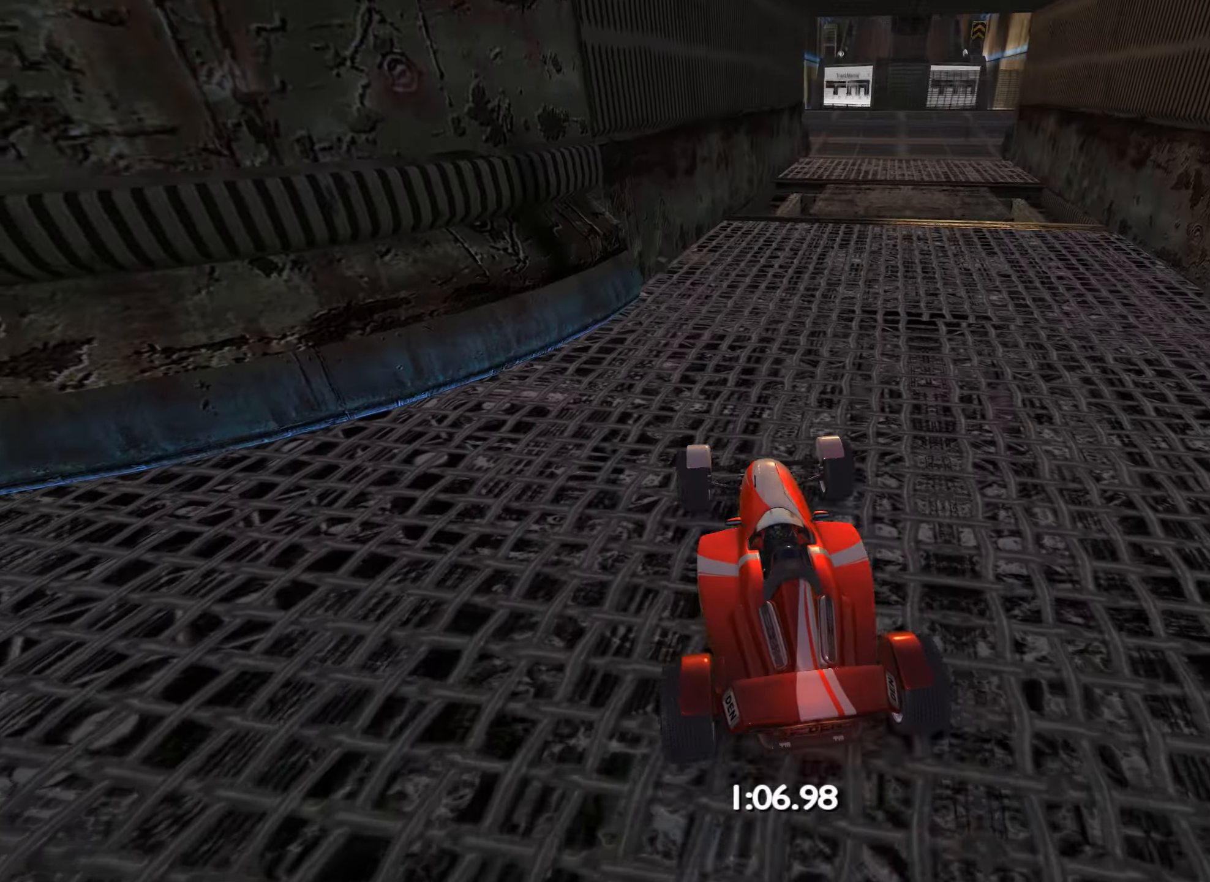
{"keys": [], "events": [[184, "right", "down"], [284, "right", "up"], [450, "up", "up"]]}
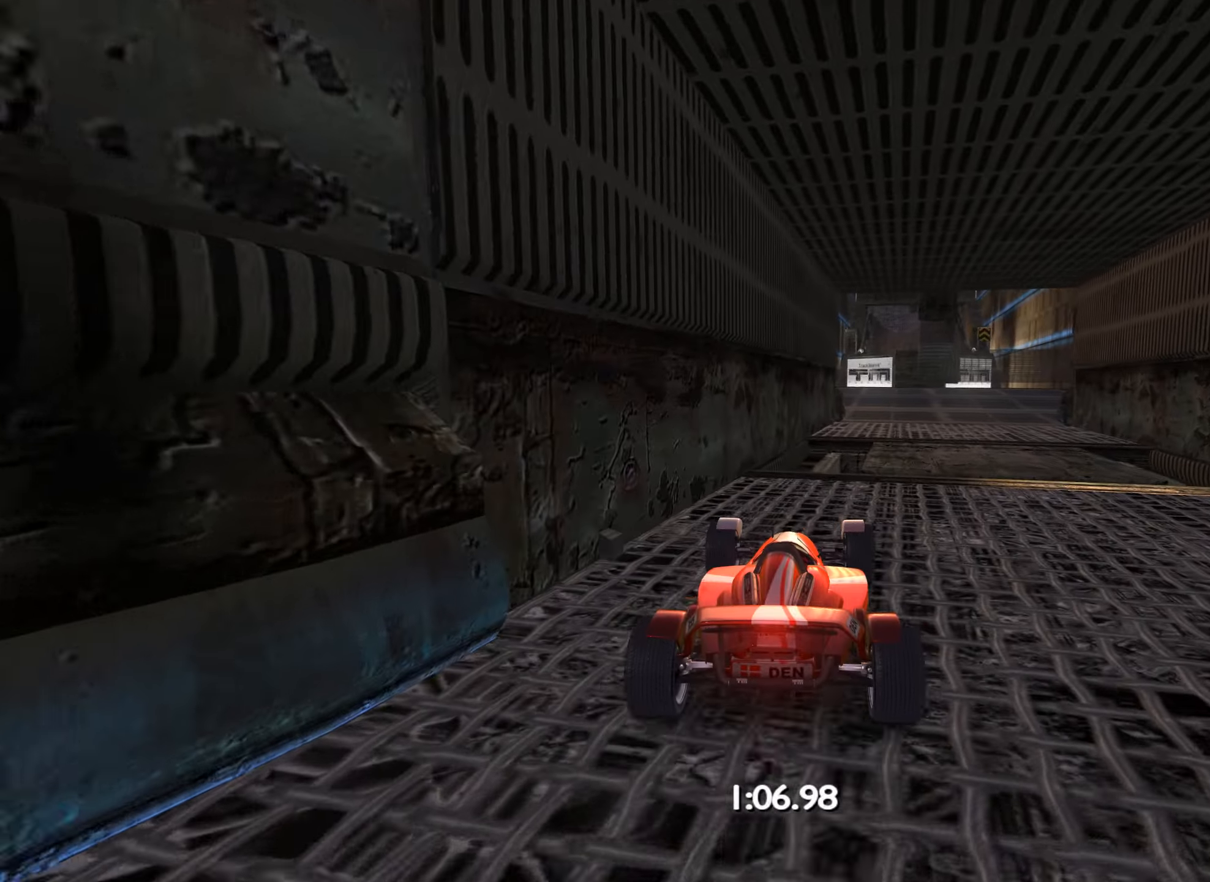
{"keys": ["down", "left"], "events": [[50, "right", "down"], [167, "down", "down"], [167, "right", "up"], [467, "left", "down"]]}
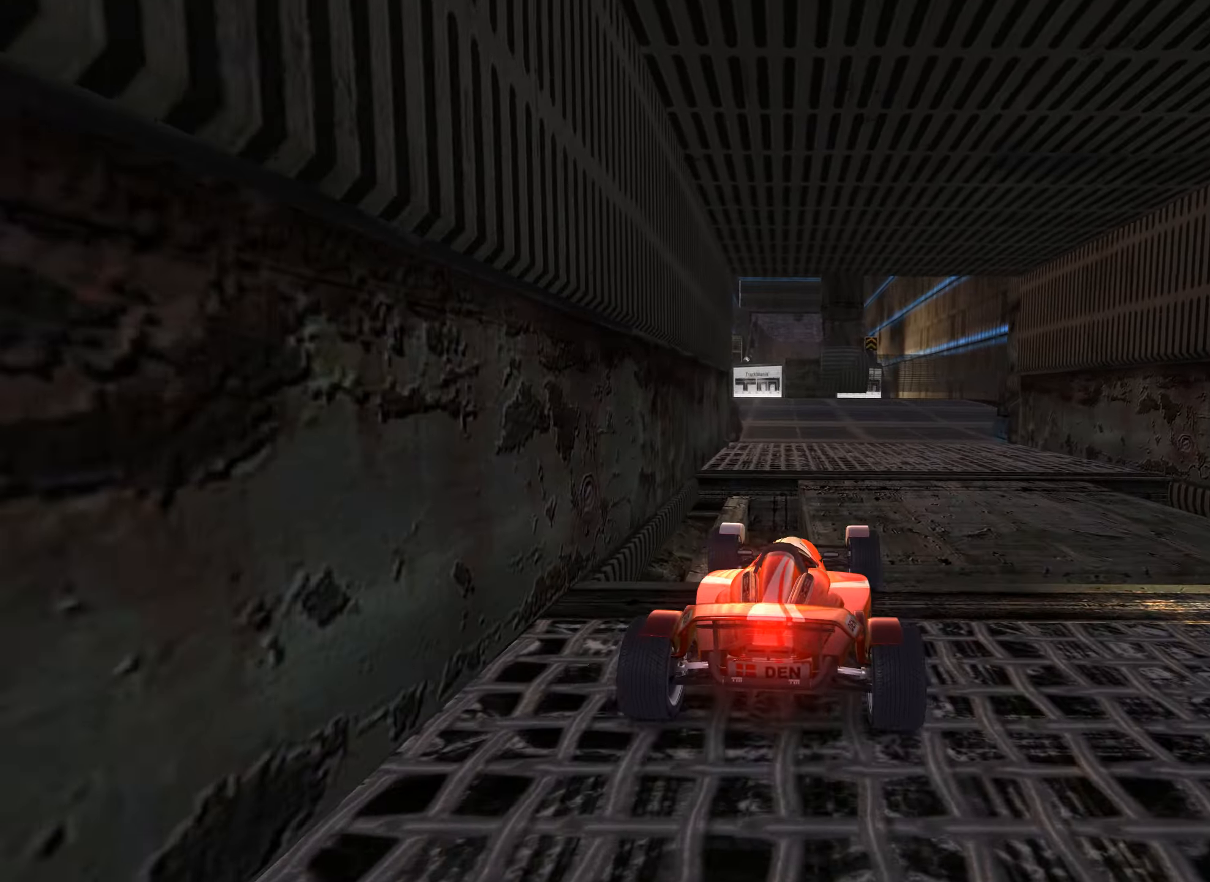
{"keys": ["left"], "events": [[34, "down", "up"], [34, "left", "up"], [284, "left", "down"], [367, "left", "up"], [500, "left", "down"]]}
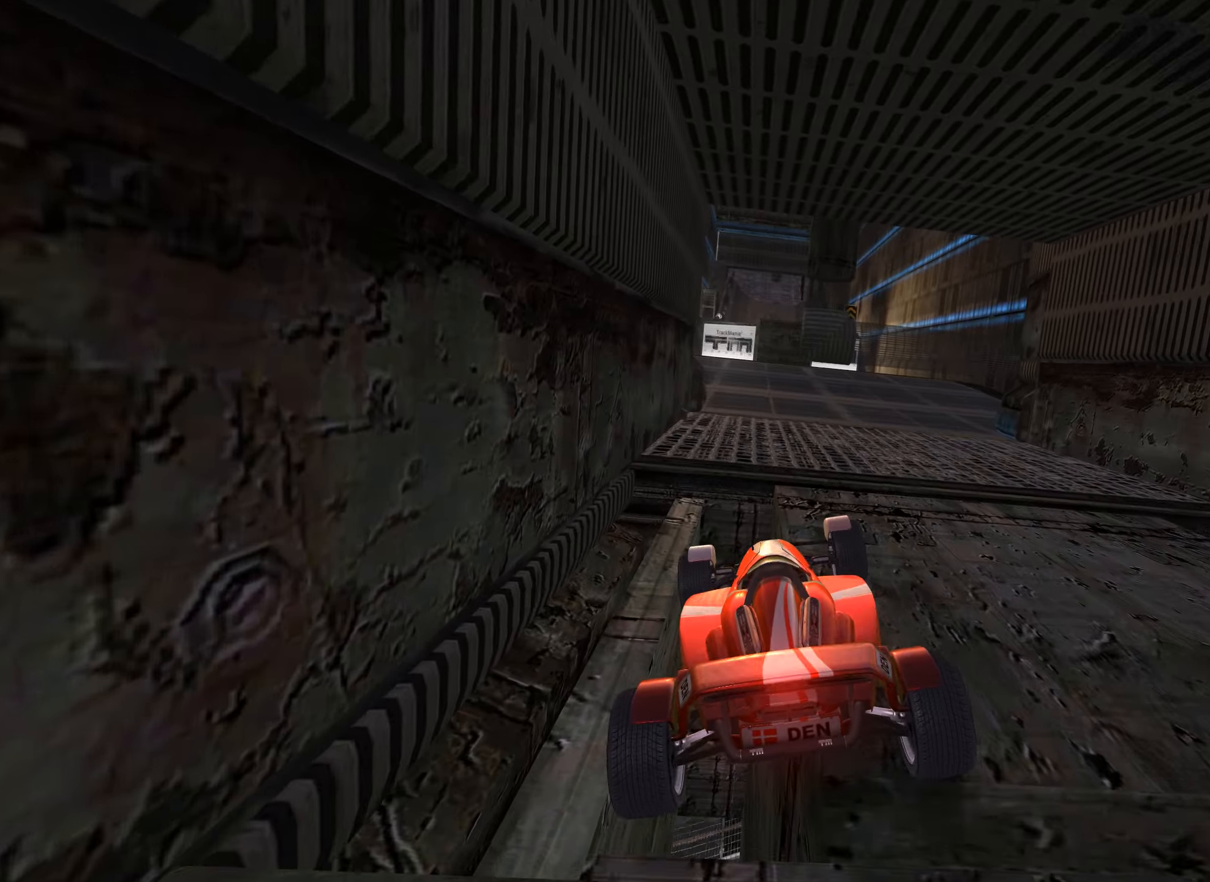
{"keys": [], "events": [[100, "left", "up"]]}
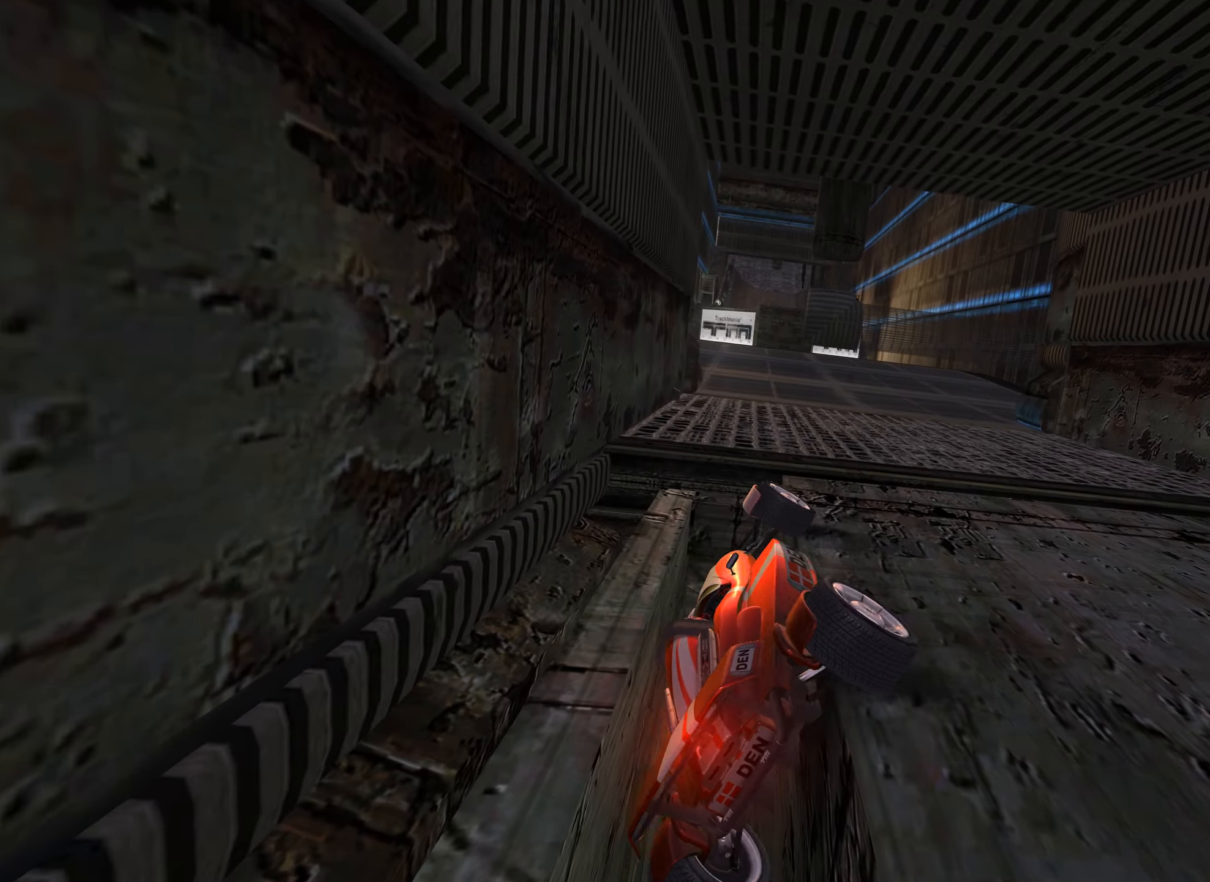
{"keys": ["up"], "events": [[34, "up", "down"]]}
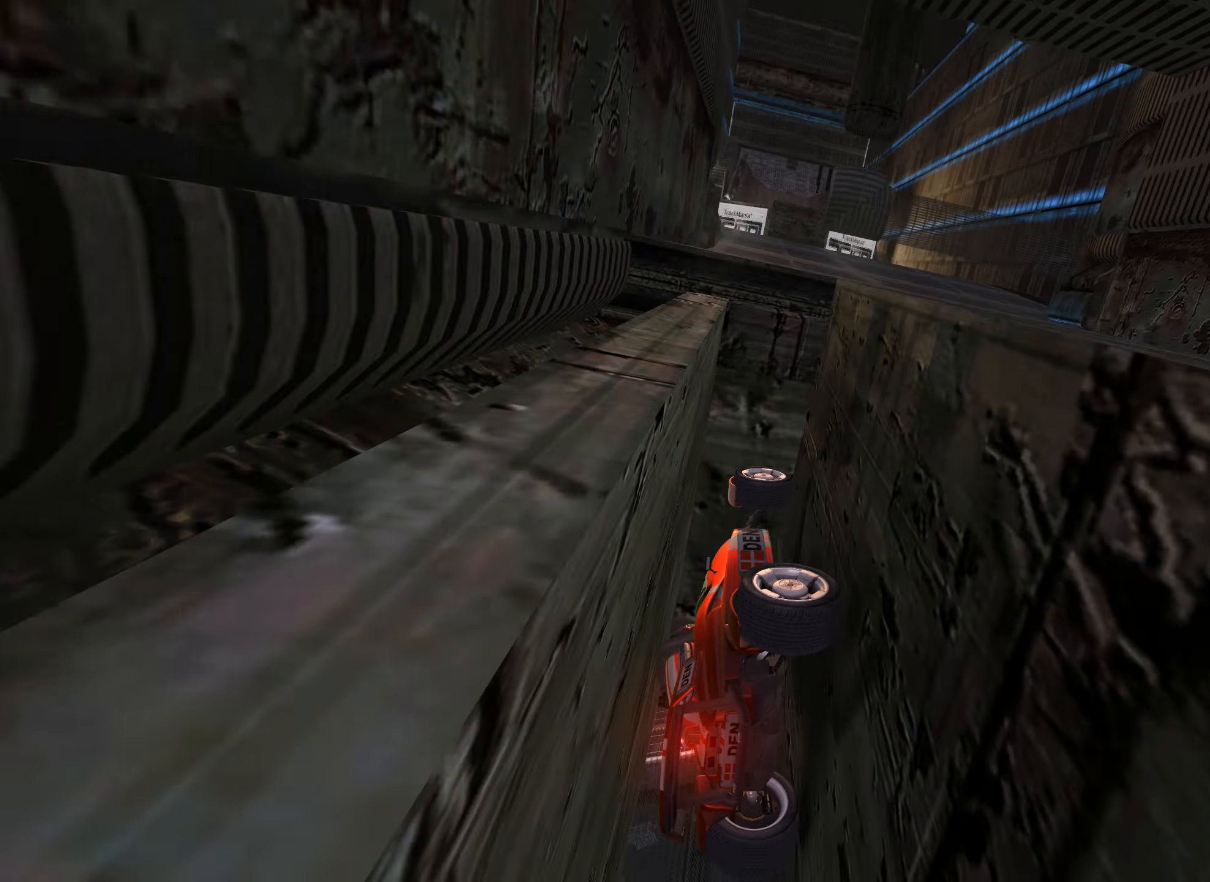
{"keys": ["up"], "events": []}
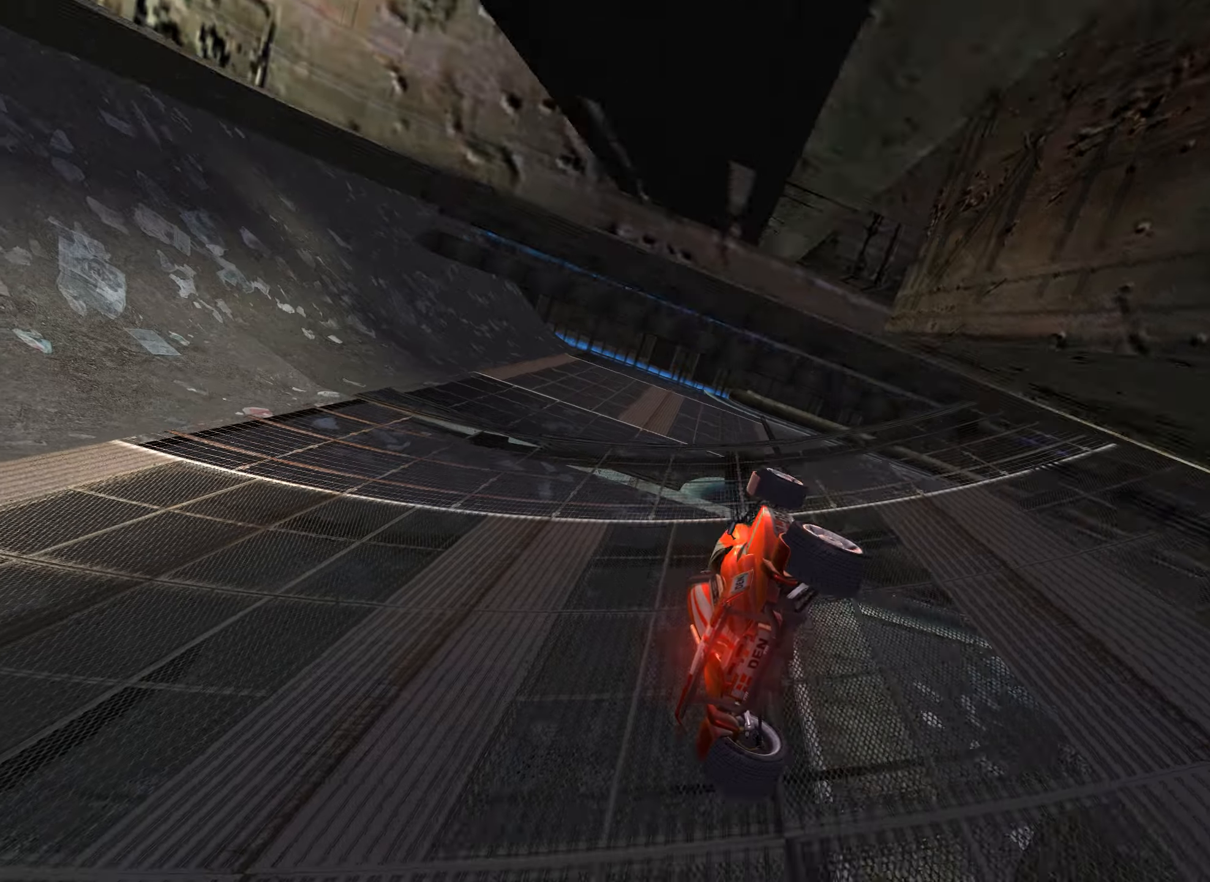
{"keys": ["left", "up"], "events": [[16, "left", "down"], [300, "left", "up"], [416, "left", "down"]]}
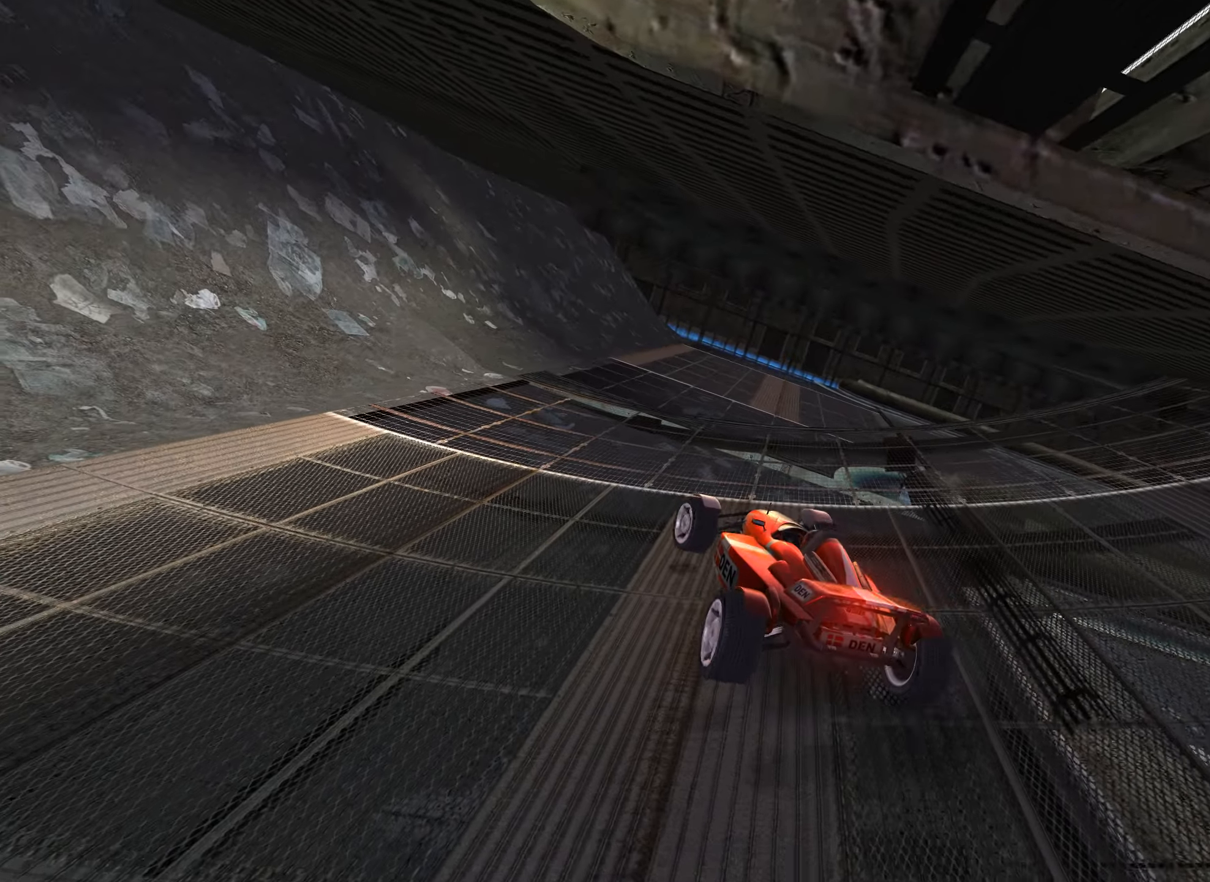
{"keys": ["up"], "events": [[16, "left", "up"]]}
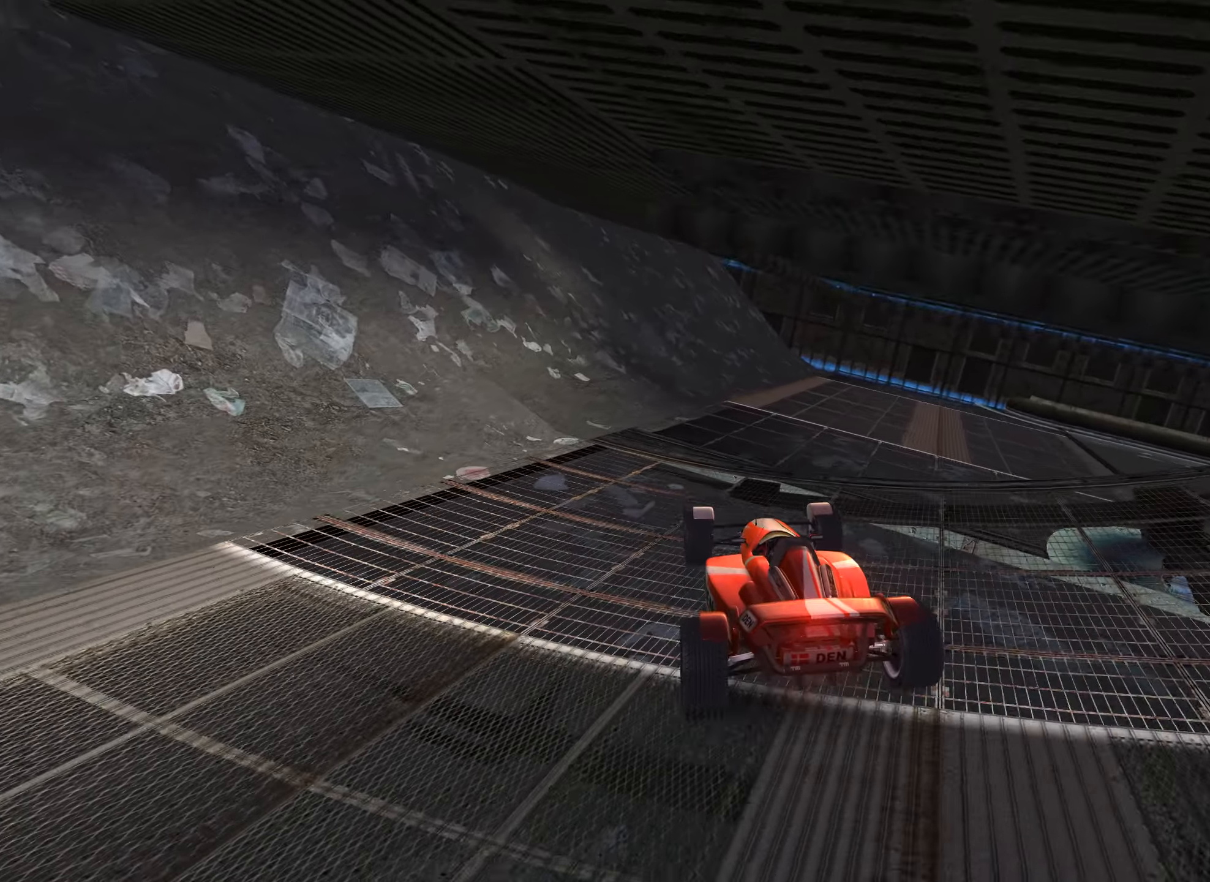
{"keys": ["down", "right", "up"], "events": [[183, "right", "down"], [483, "down", "down"]]}
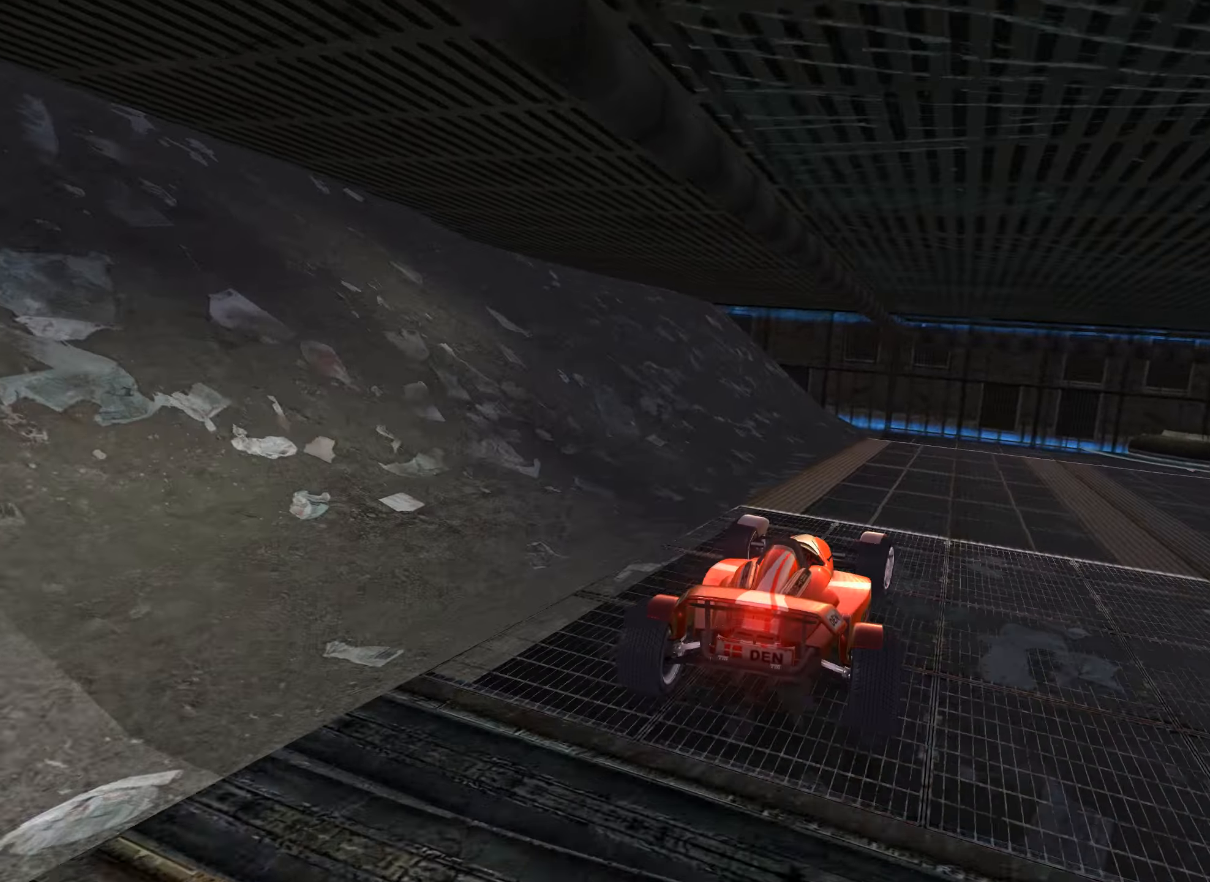
{"keys": ["down", "right", "up"], "events": [[116, "up", "up"], [416, "up", "down"]]}
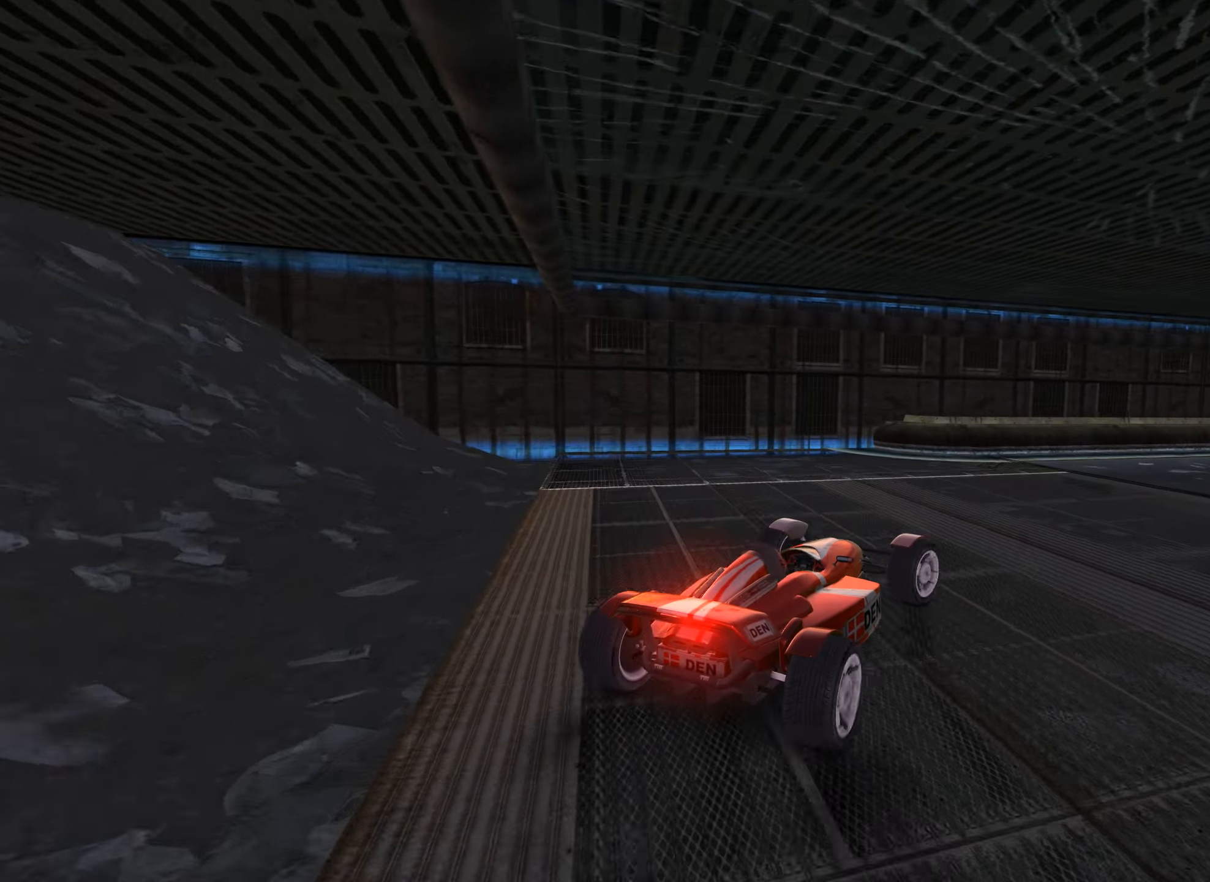
{"keys": ["down", "right", "up"], "events": []}
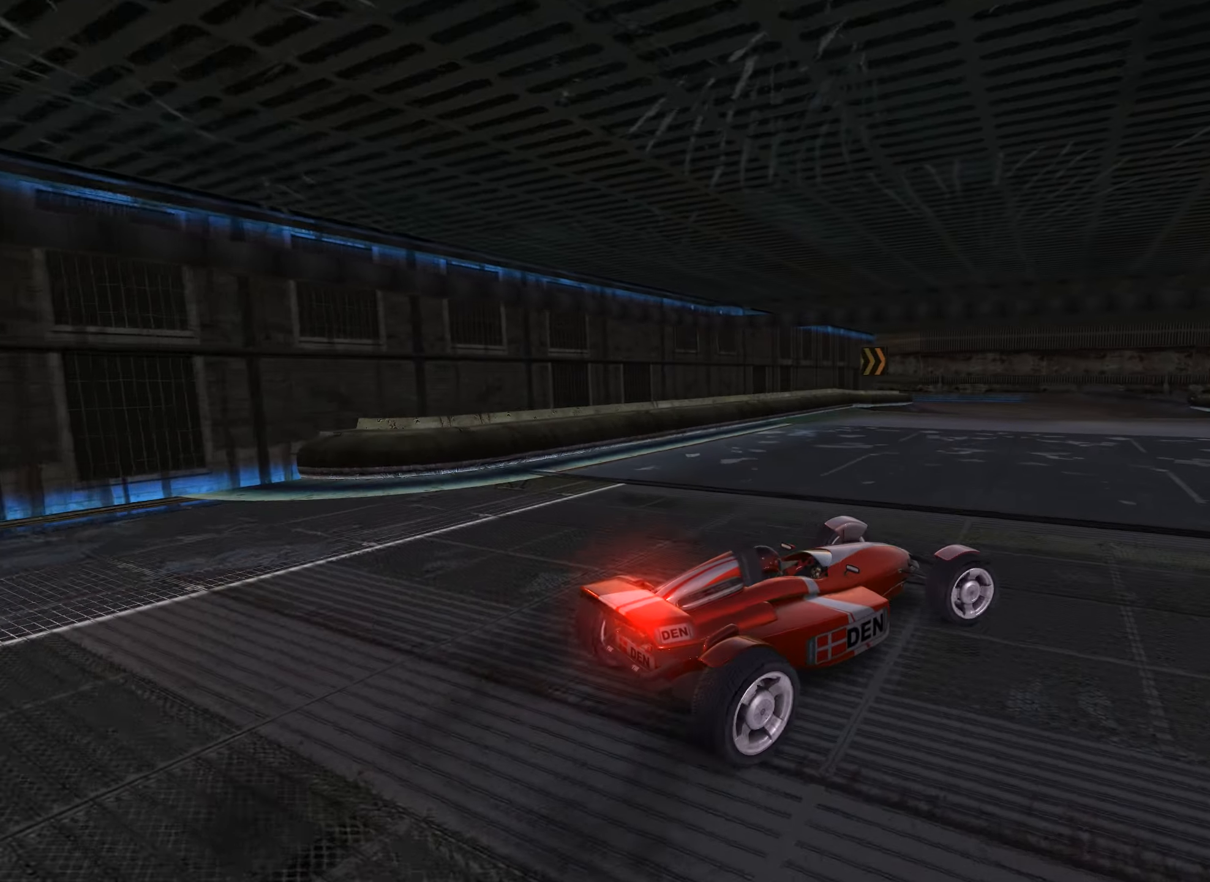
{"keys": ["up"], "events": [[266, "down", "up"], [500, "right", "up"]]}
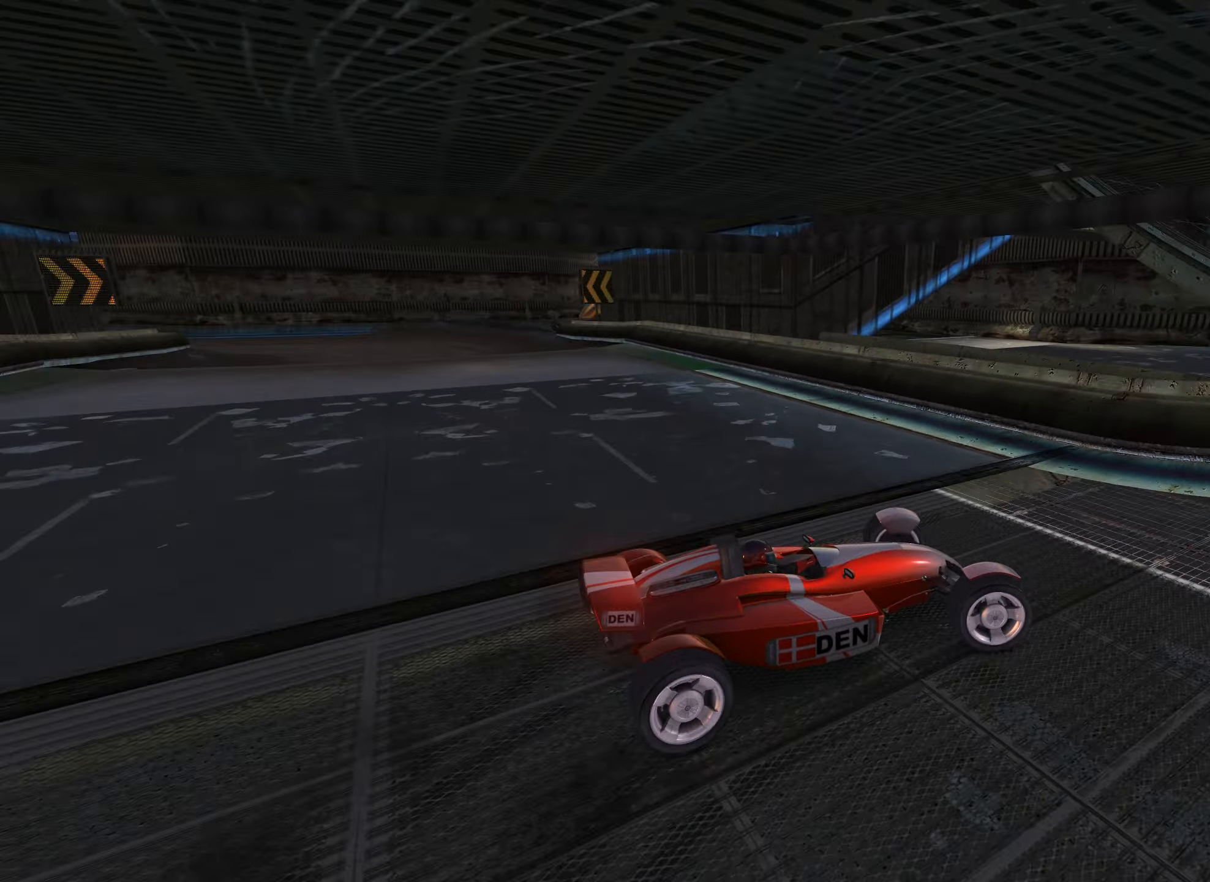
{"keys": ["left", "up"], "events": [[166, "left", "down"], [416, "left", "up"], [500, "left", "down"]]}
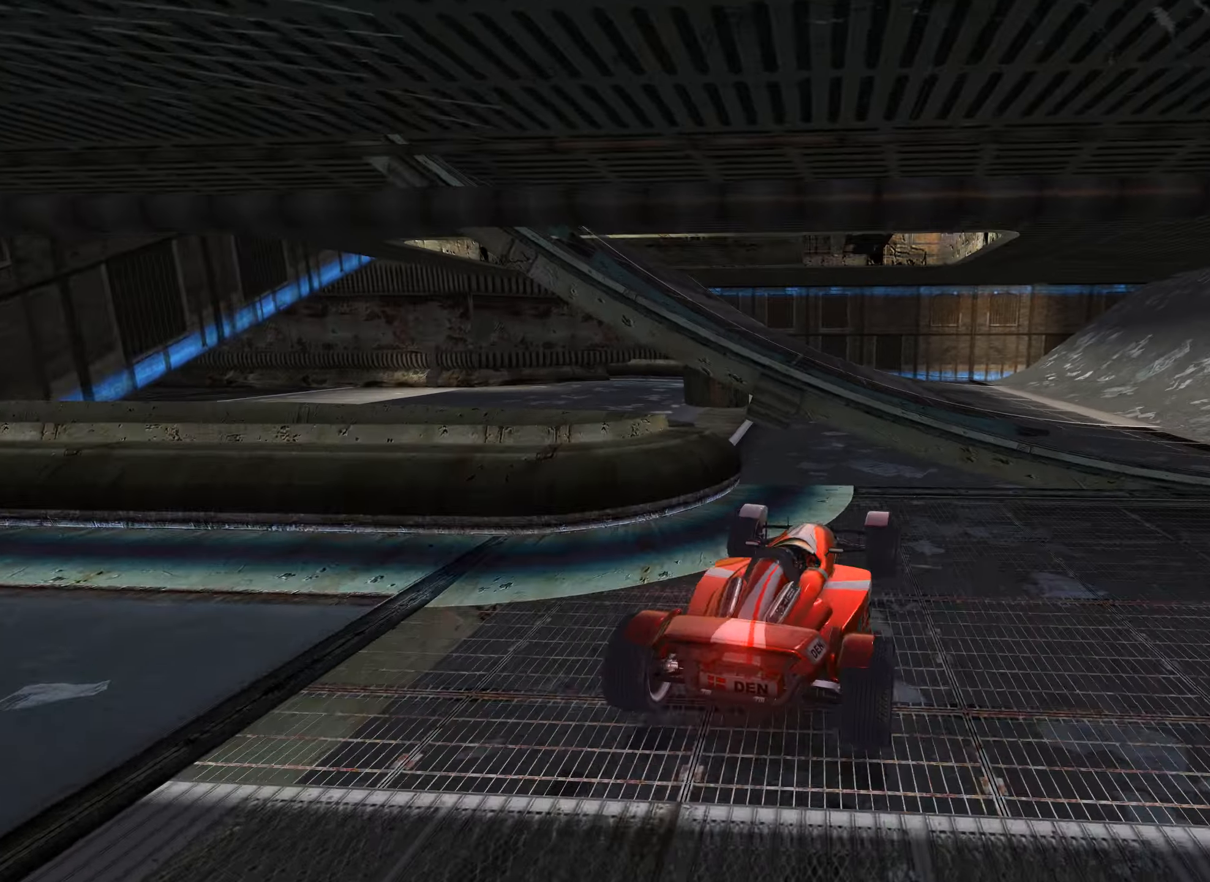
{"keys": ["up"], "events": [[350, "left", "up"]]}
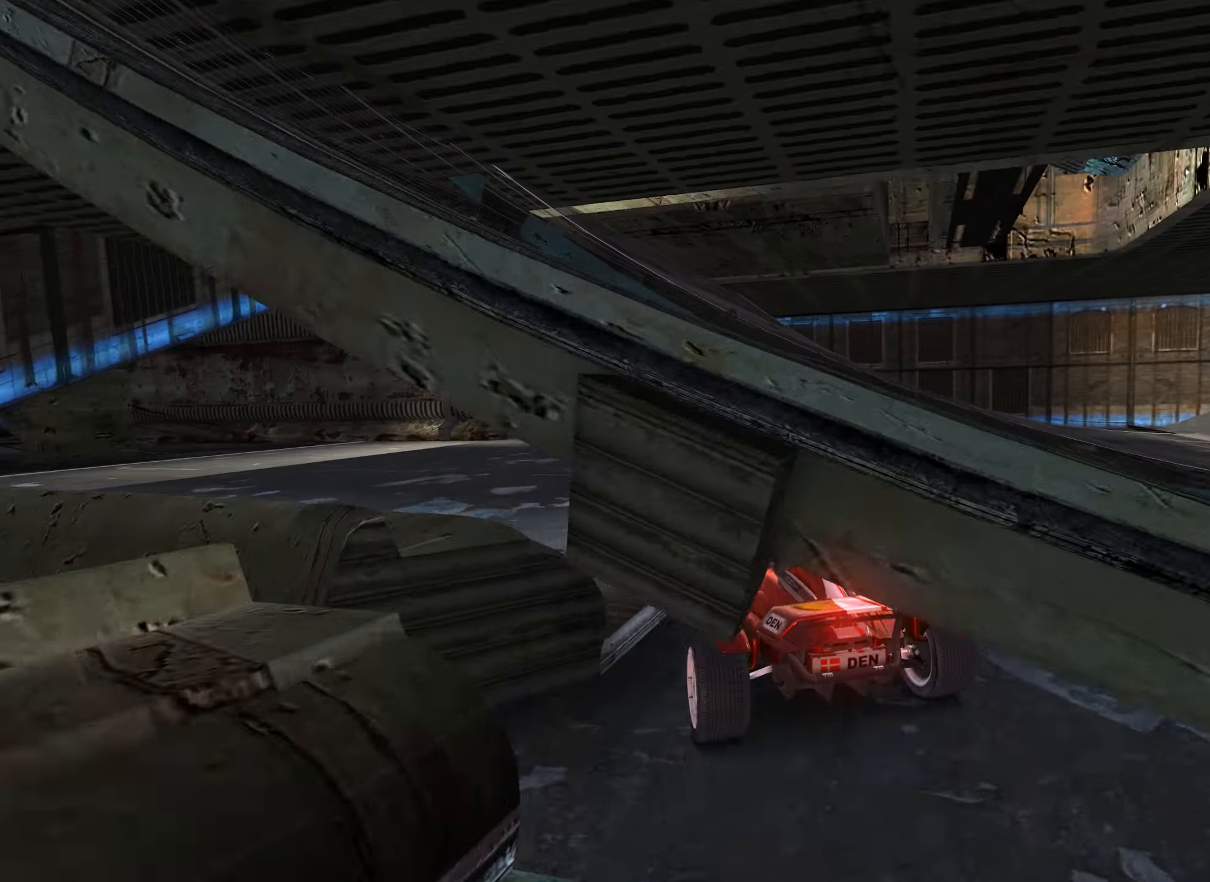
{"keys": ["up"], "events": [[116, "left", "down"], [283, "left", "up"]]}